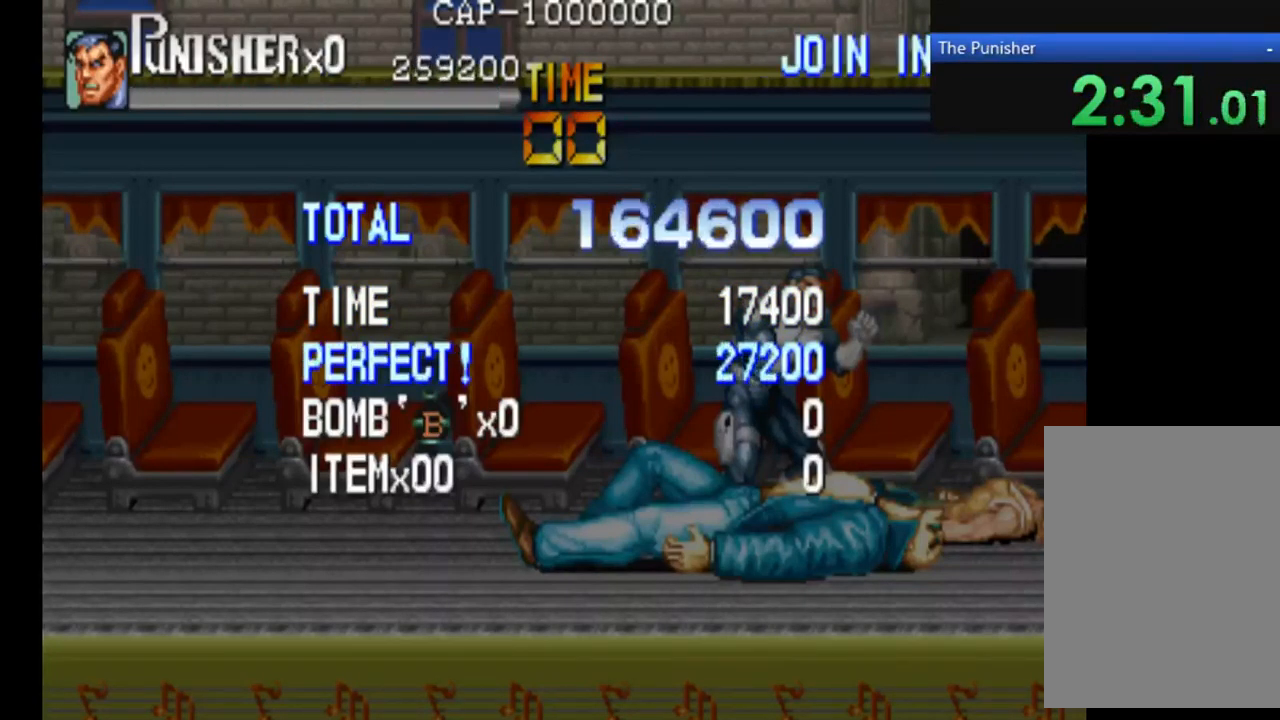
Gameplay with a controller (Xbox layout); each line is a JSON object with the inputs held at the frame after it. "events" lists button and stick changes between this image and that frame as [ms after this image, input, new state], when the widget could be followed in between. Not read: L3 R3.
{"buttons": ["X"], "left_stick": "center", "right_stick": "center", "events": [[400, "X", "down"]]}
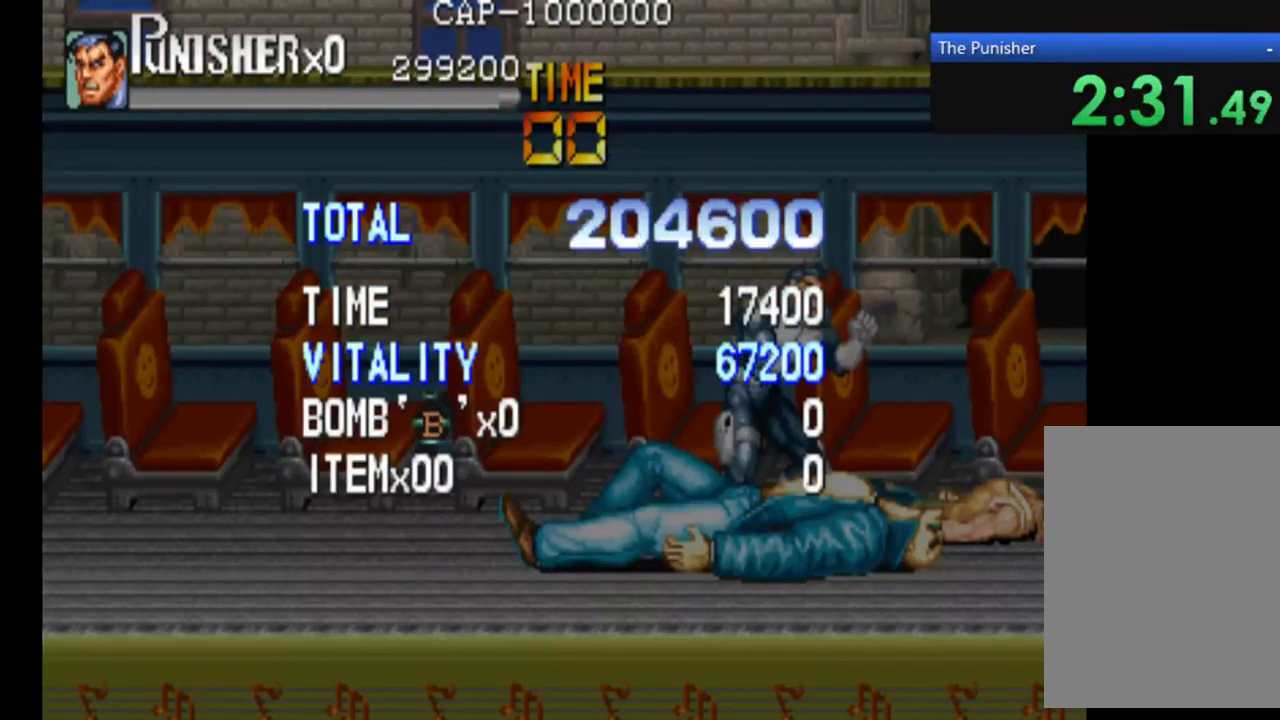
{"buttons": ["X"], "left_stick": "center", "right_stick": "center", "events": []}
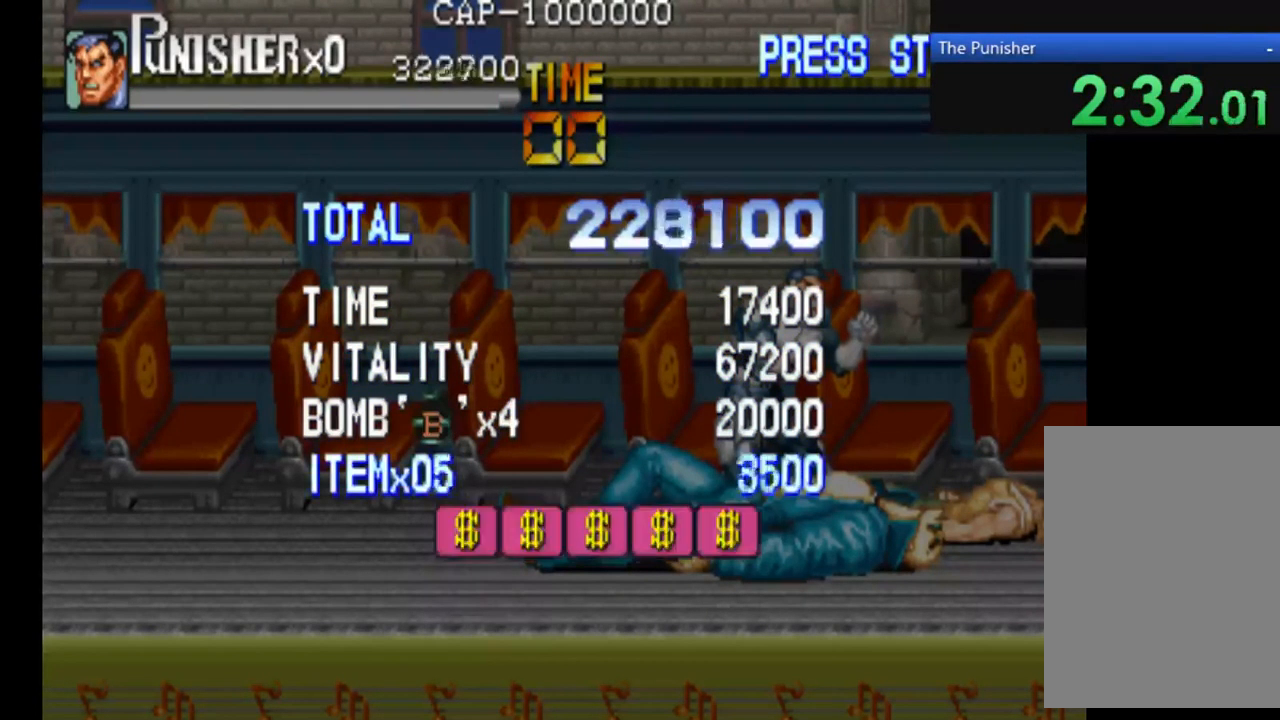
{"buttons": ["X"], "left_stick": "center", "right_stick": "center", "events": []}
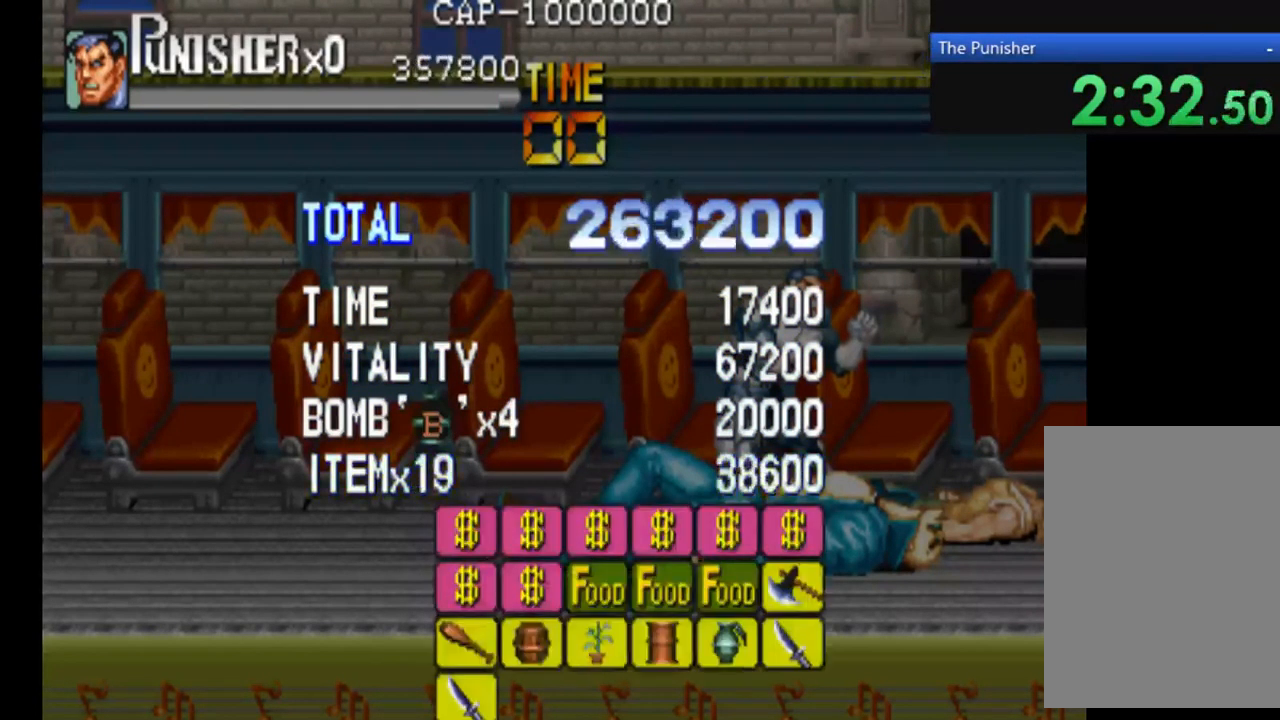
{"buttons": [], "left_stick": "center", "right_stick": "center", "events": [[500, "X", "up"]]}
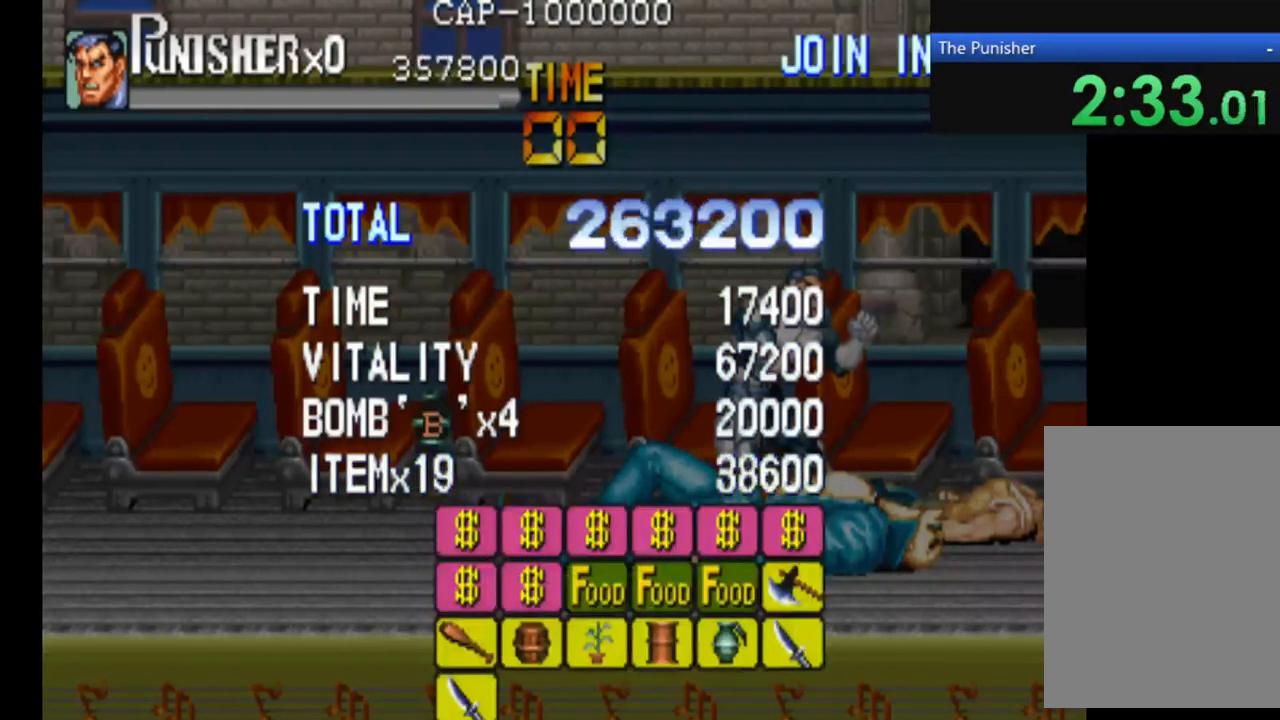
{"buttons": ["X"], "left_stick": "center", "right_stick": "center", "events": [[200, "X", "down"]]}
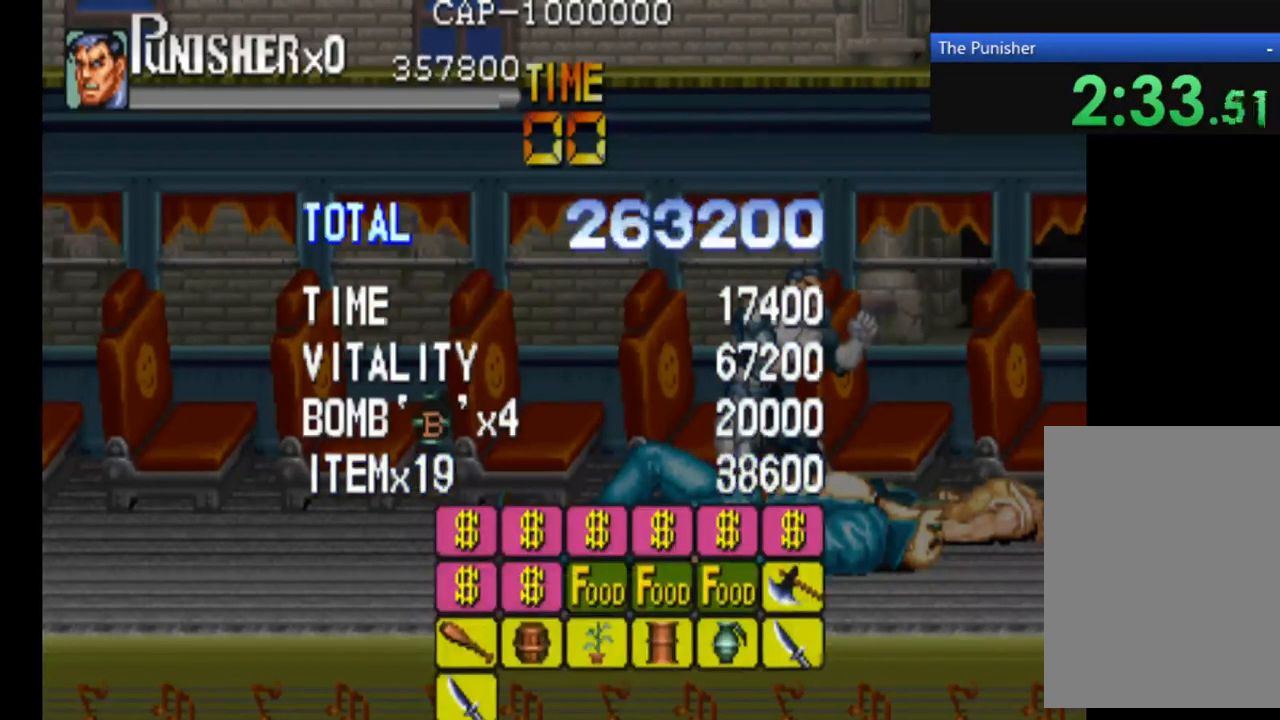
{"buttons": ["X"], "left_stick": "center", "right_stick": "center", "events": []}
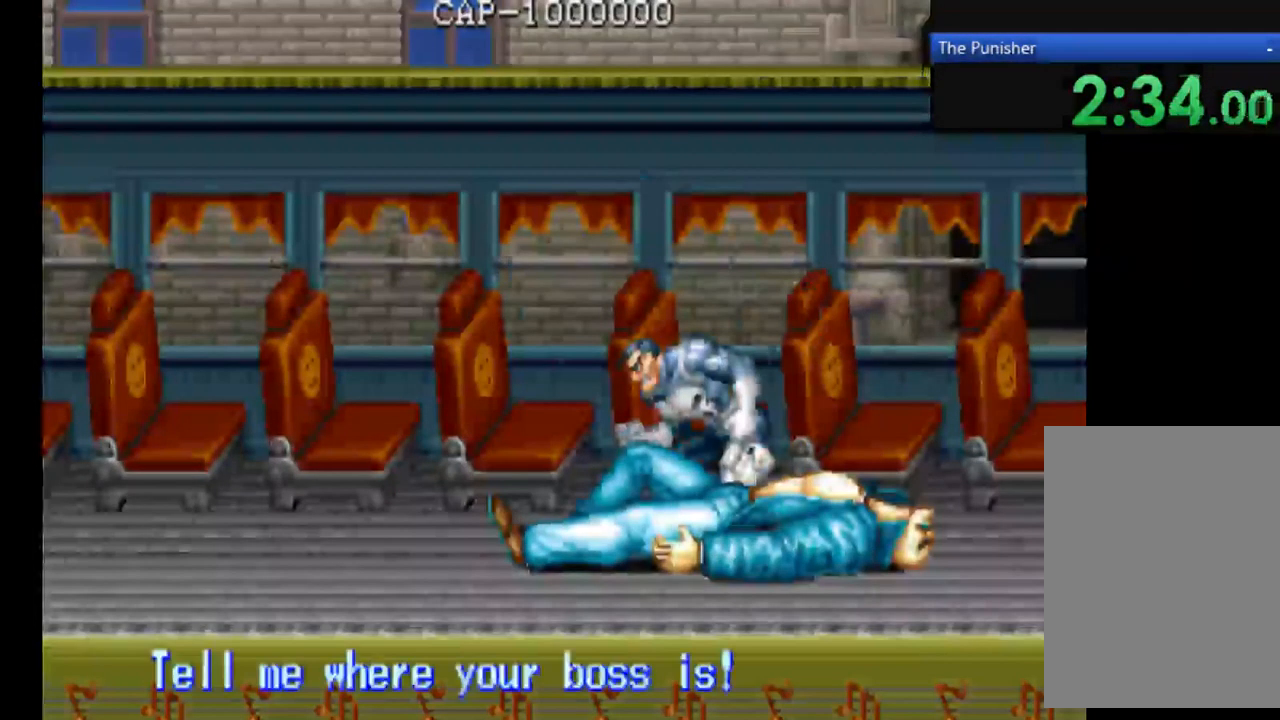
{"buttons": ["X"], "left_stick": "center", "right_stick": "center", "events": []}
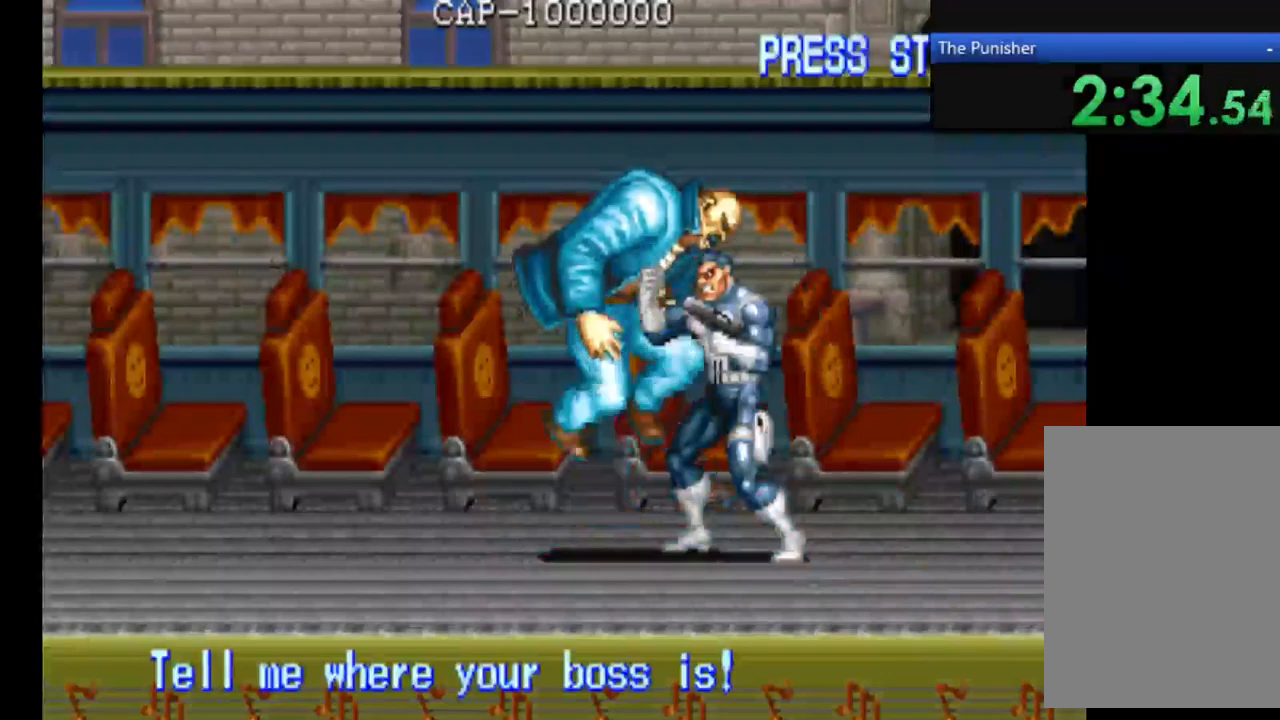
{"buttons": ["X"], "left_stick": "center", "right_stick": "center", "events": []}
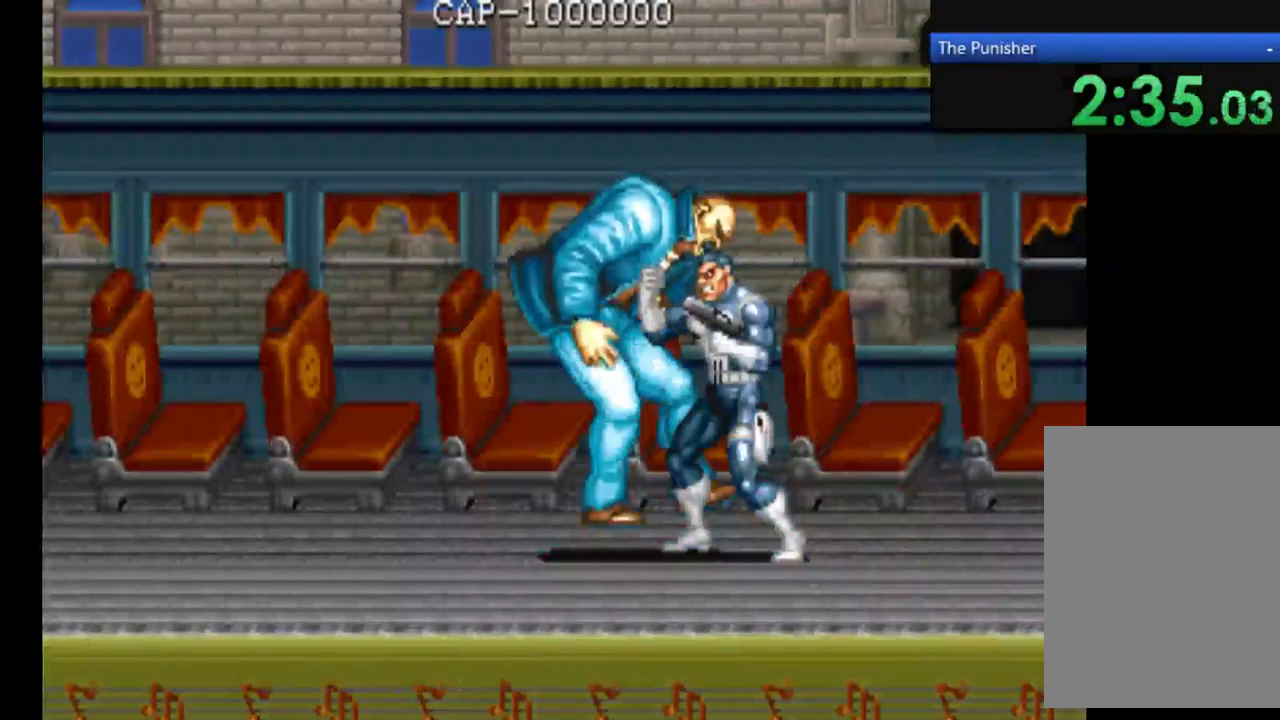
{"buttons": [], "left_stick": "center", "right_stick": "center", "events": [[367, "X", "up"]]}
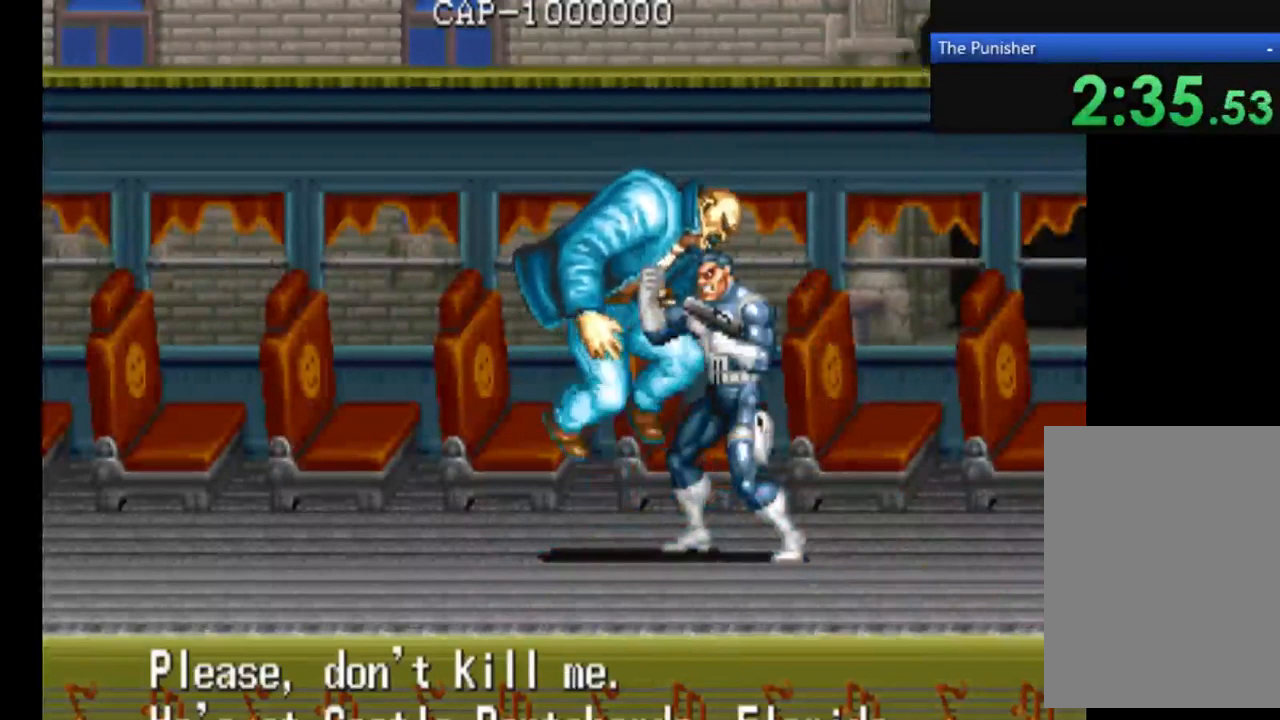
{"buttons": ["X"], "left_stick": "center", "right_stick": "center", "events": [[33, "X", "down"], [167, "X", "up"], [300, "X", "down"]]}
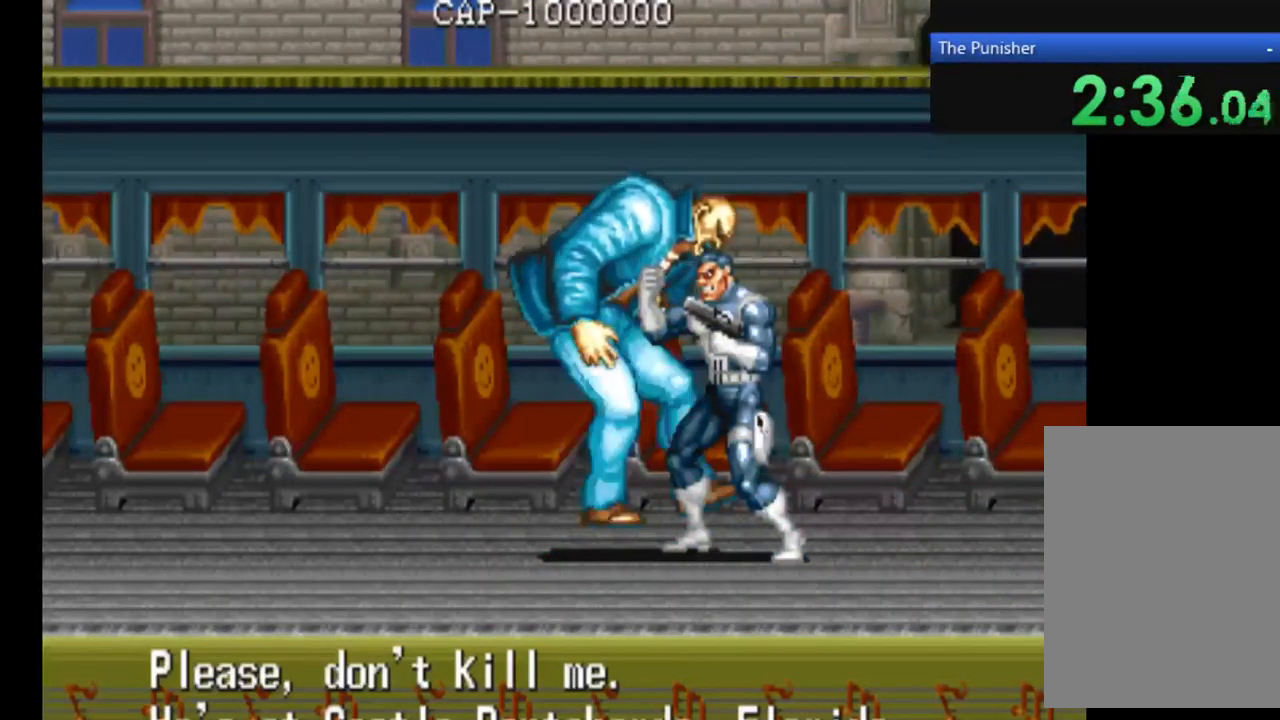
{"buttons": [], "left_stick": "center", "right_stick": "center", "events": [[300, "X", "up"]]}
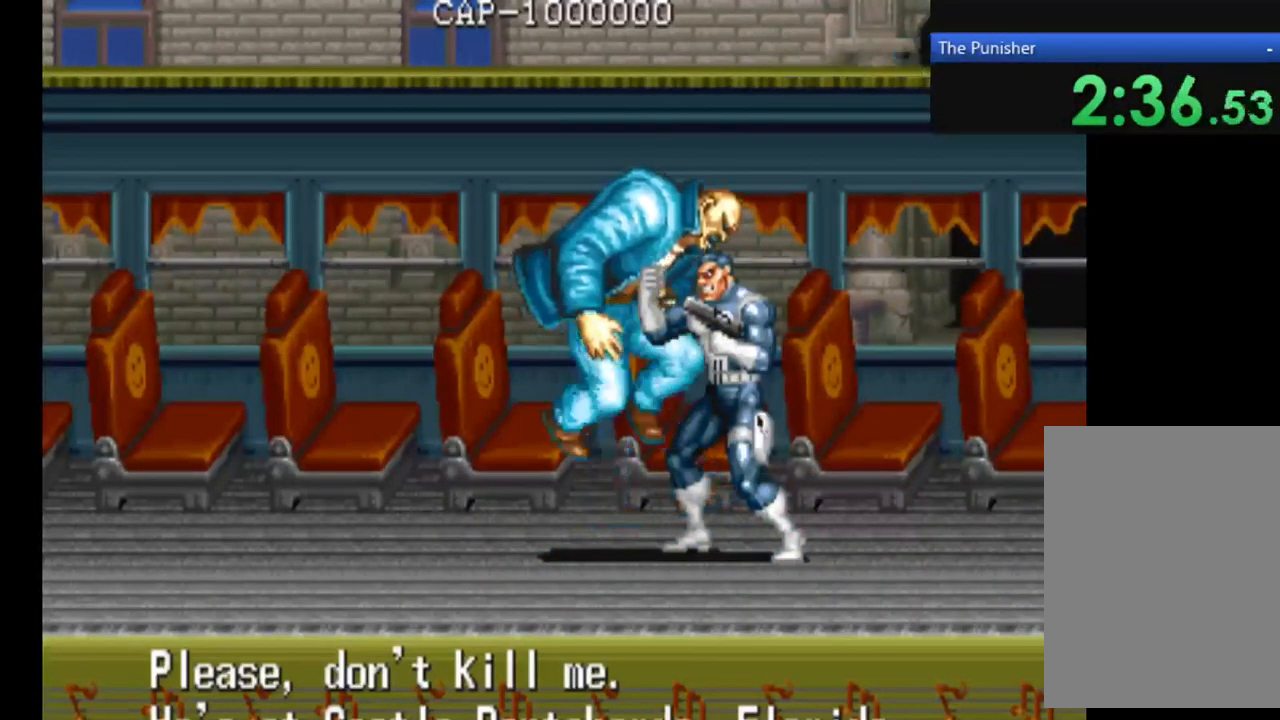
{"buttons": ["X"], "left_stick": "center", "right_stick": "center", "events": [[100, "X", "down"]]}
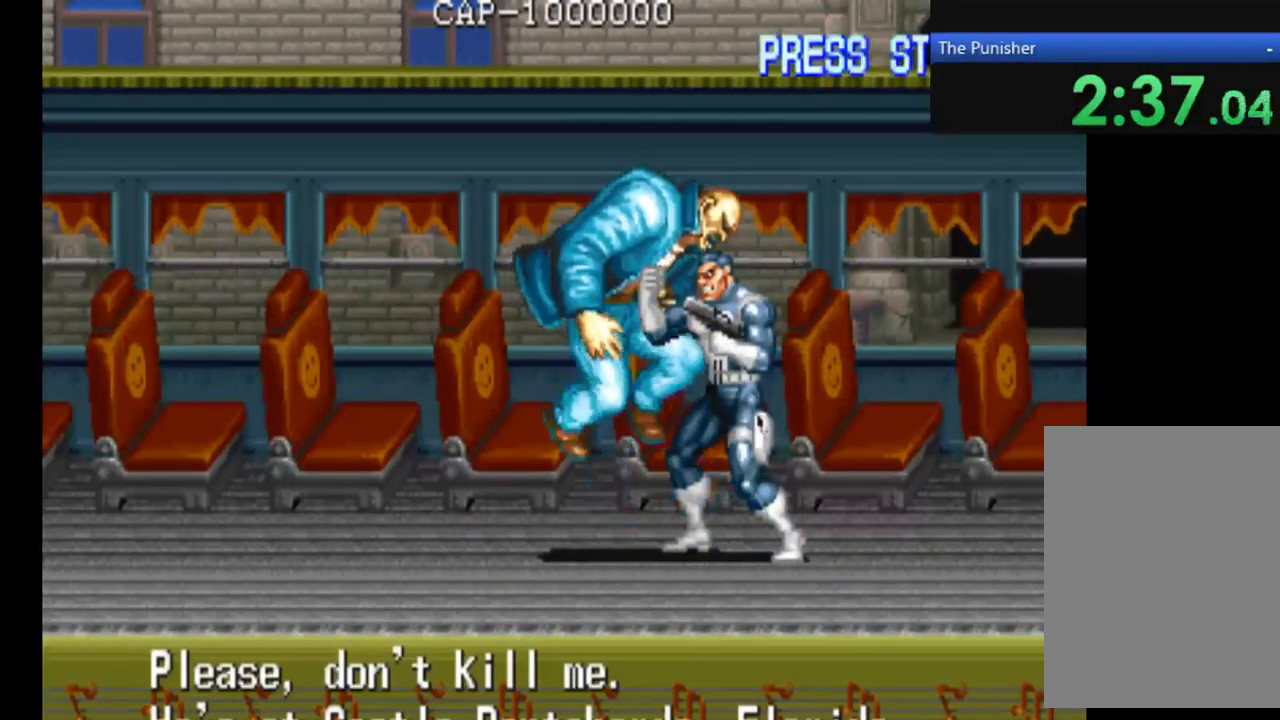
{"buttons": ["X"], "left_stick": "center", "right_stick": "center", "events": []}
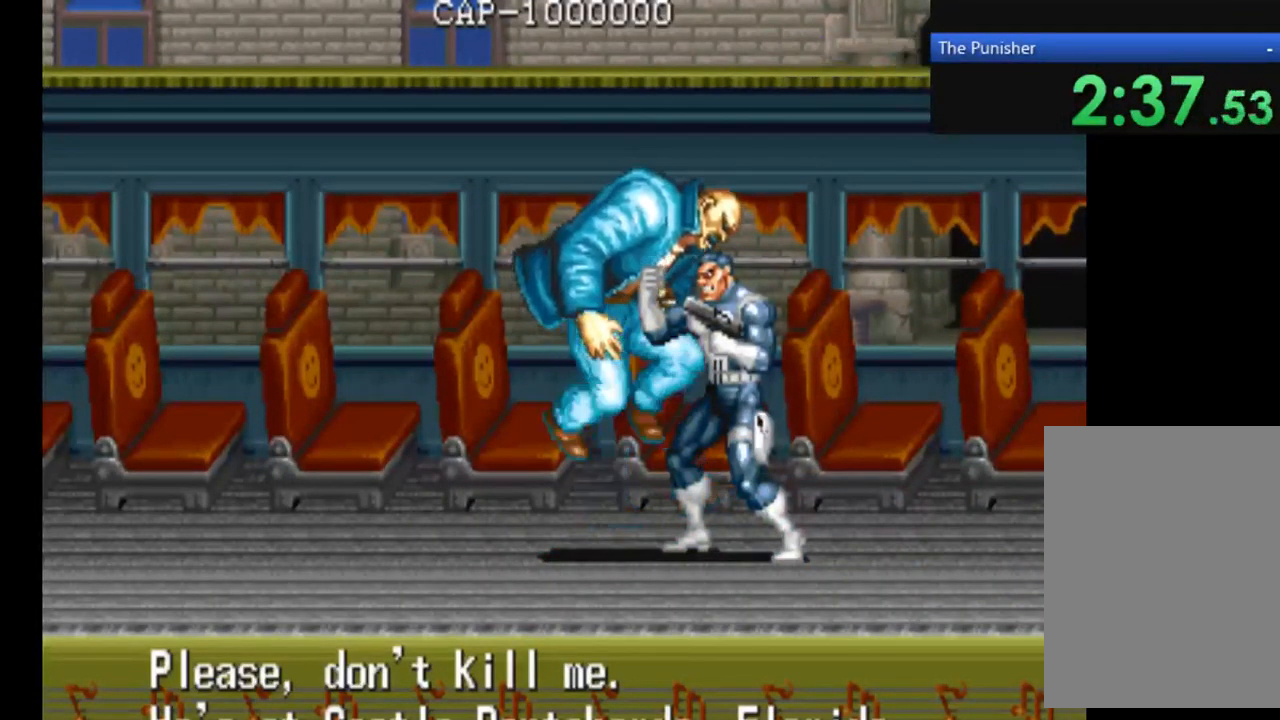
{"buttons": ["X"], "left_stick": "center", "right_stick": "center", "events": [[33, "X", "up"], [300, "X", "down"]]}
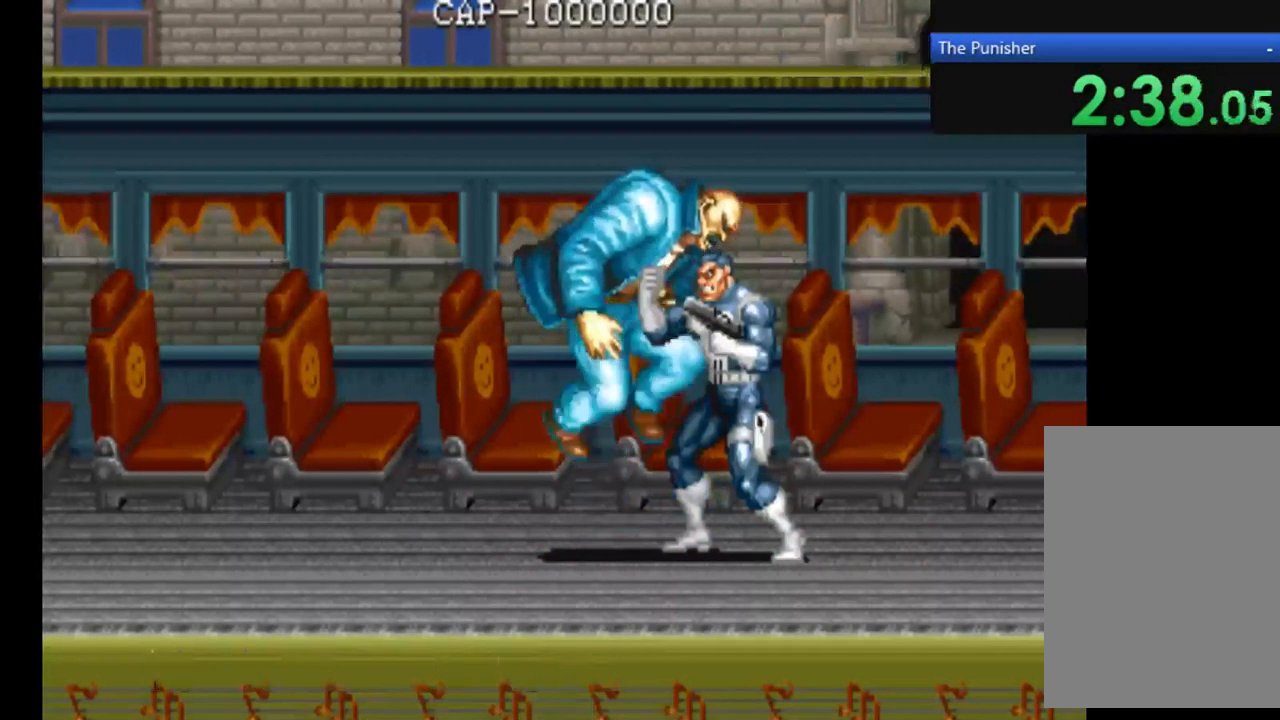
{"buttons": ["X"], "left_stick": "center", "right_stick": "center", "events": []}
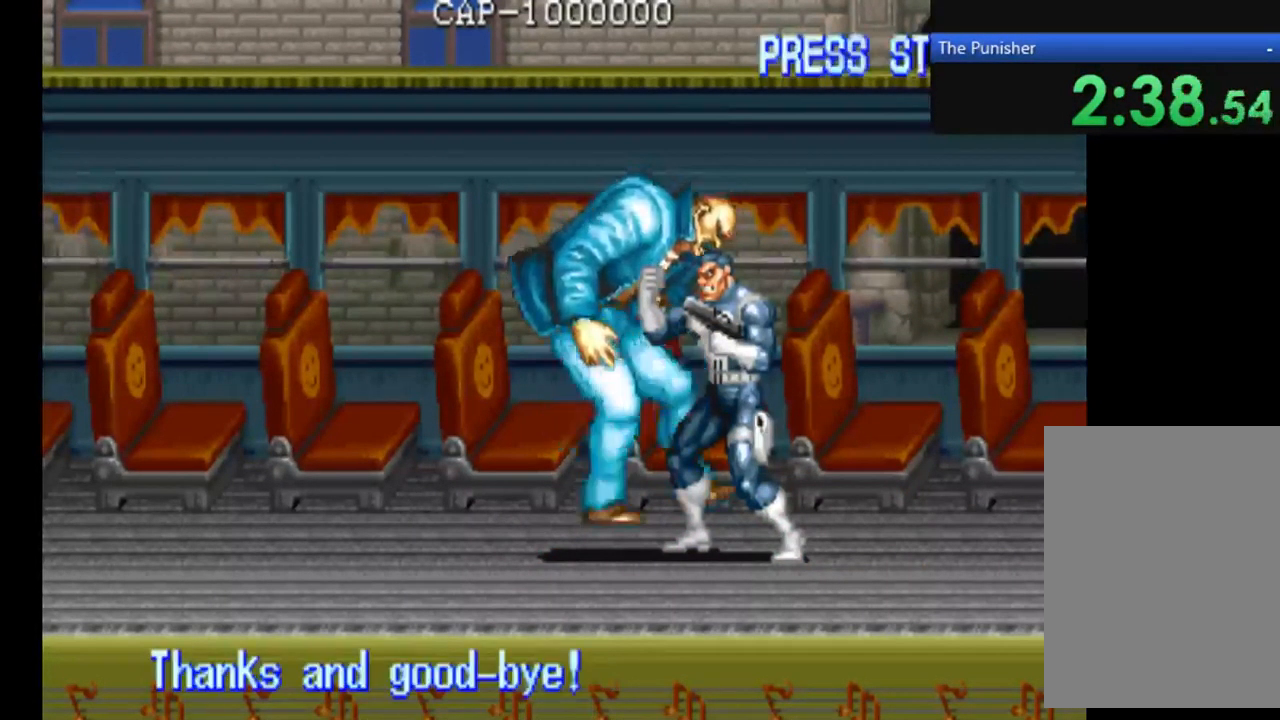
{"buttons": ["X"], "left_stick": "center", "right_stick": "center", "events": []}
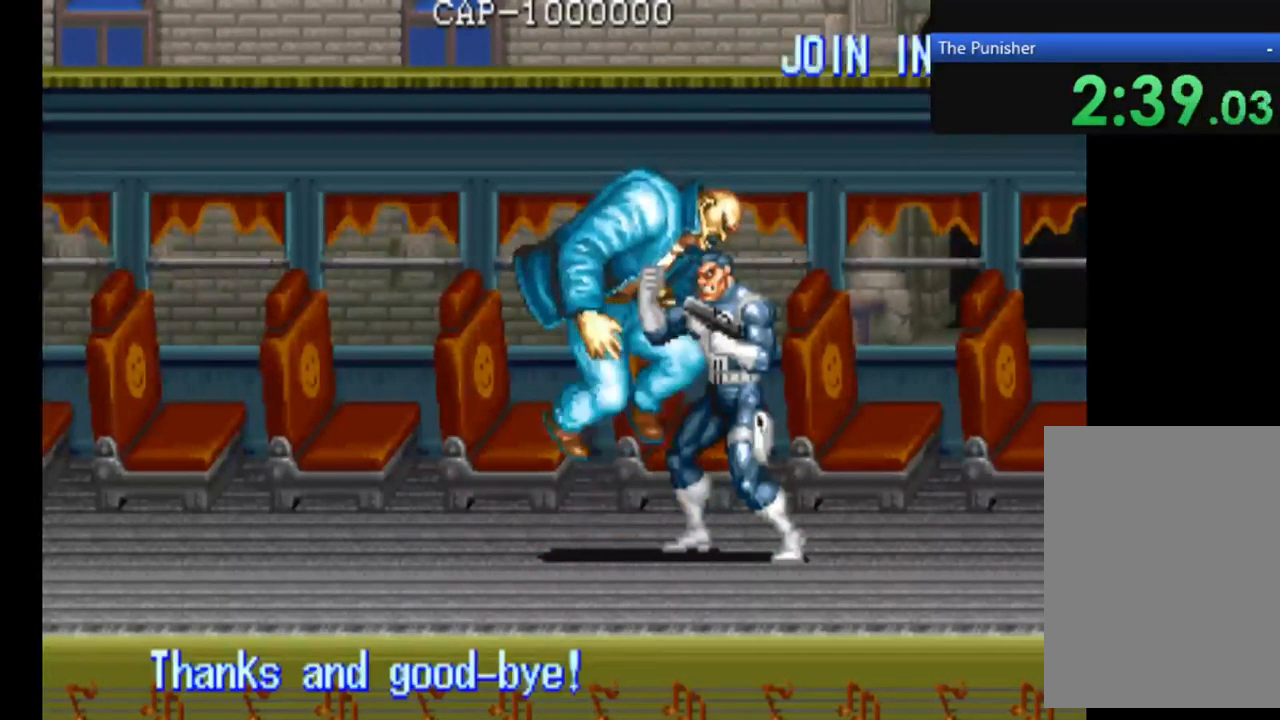
{"buttons": ["X"], "left_stick": "center", "right_stick": "center", "events": []}
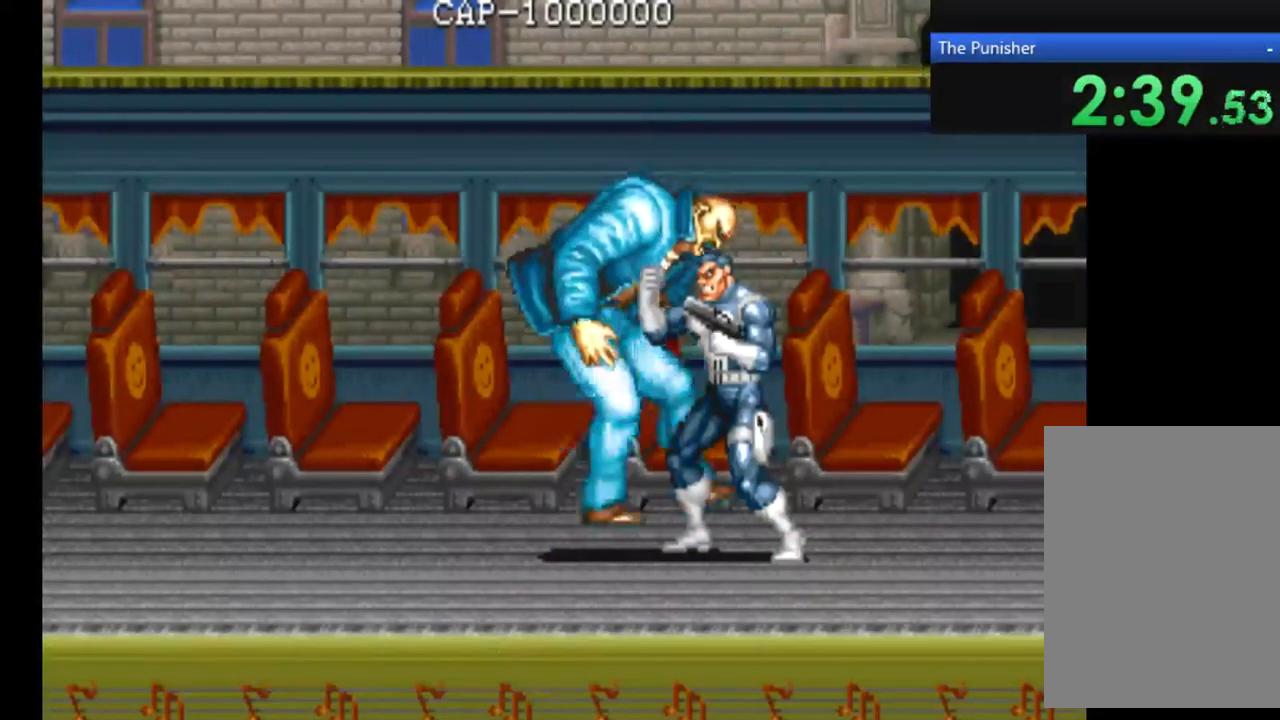
{"buttons": ["X"], "left_stick": "center", "right_stick": "center", "events": []}
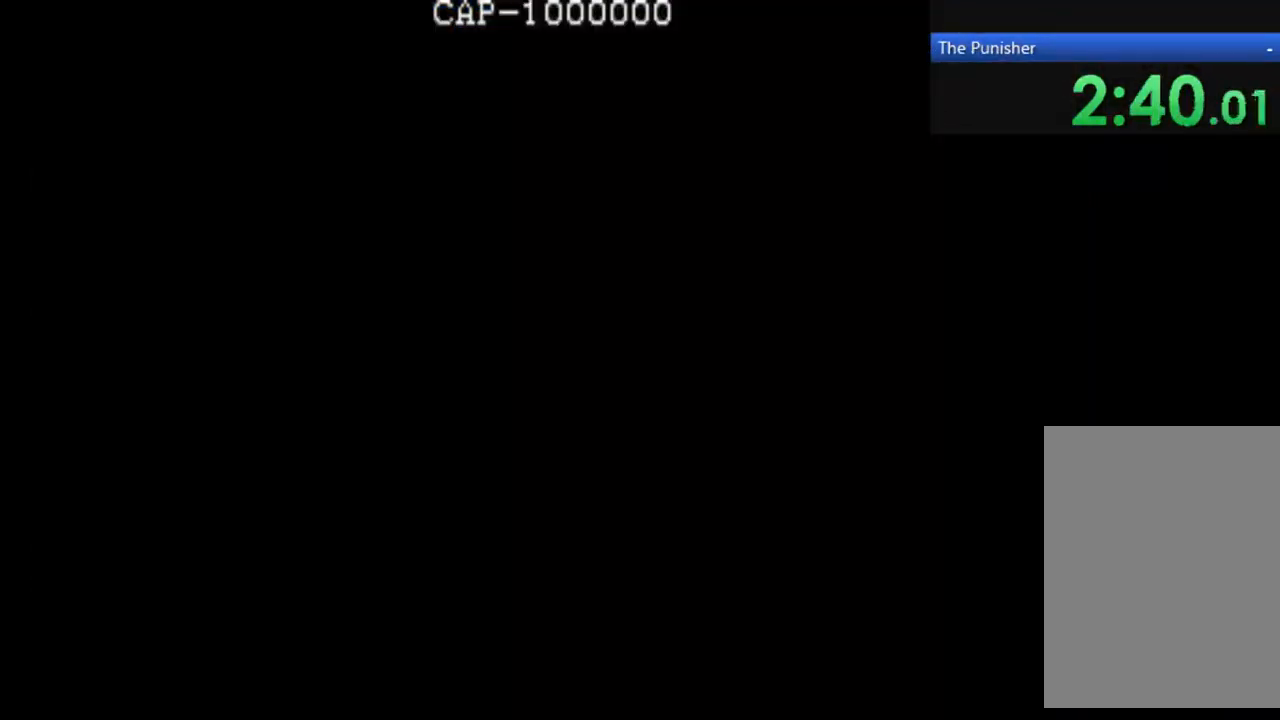
{"buttons": ["X"], "left_stick": "center", "right_stick": "center", "events": [[200, "X", "up"], [434, "X", "down"]]}
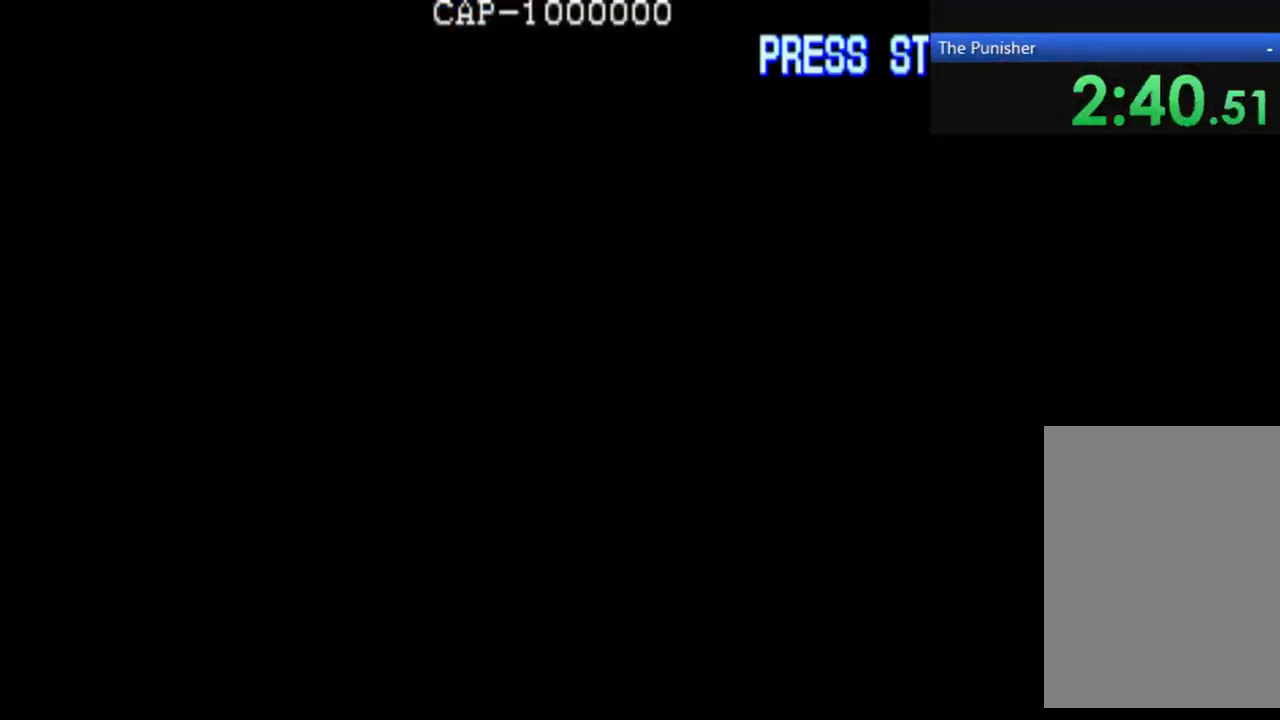
{"buttons": ["X"], "left_stick": "center", "right_stick": "center", "events": []}
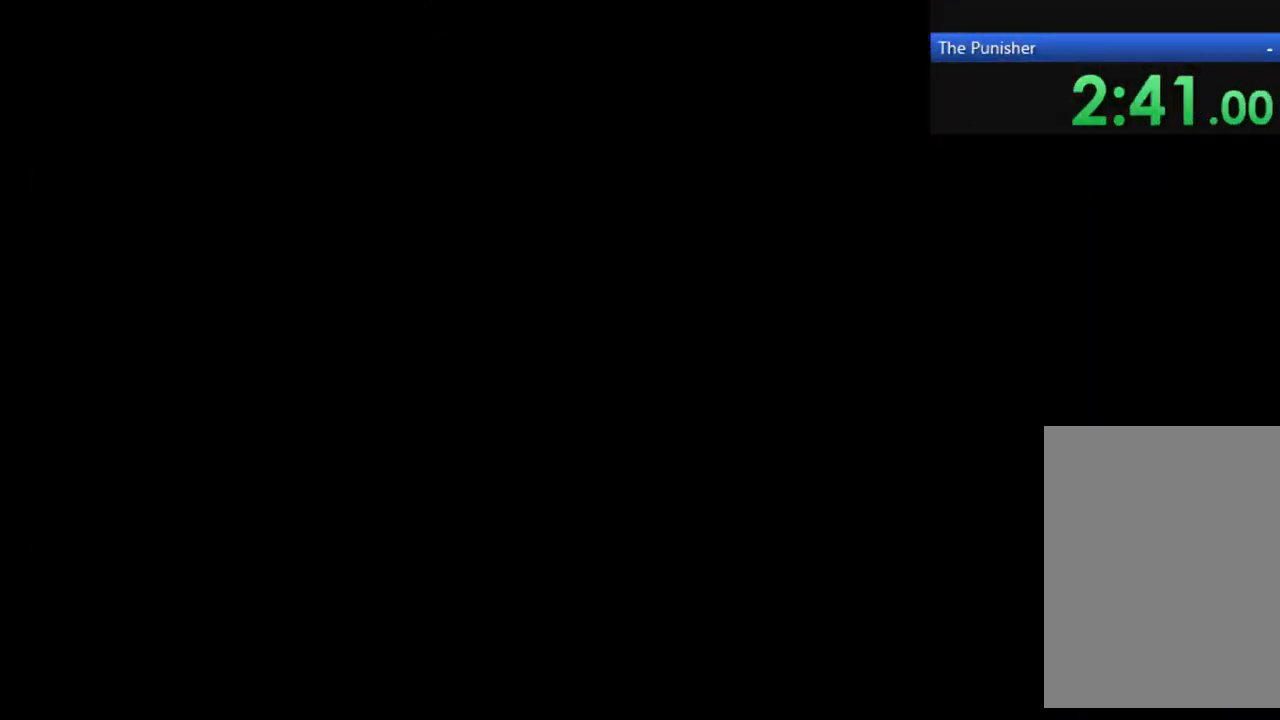
{"buttons": ["X"], "left_stick": "center", "right_stick": "center", "events": []}
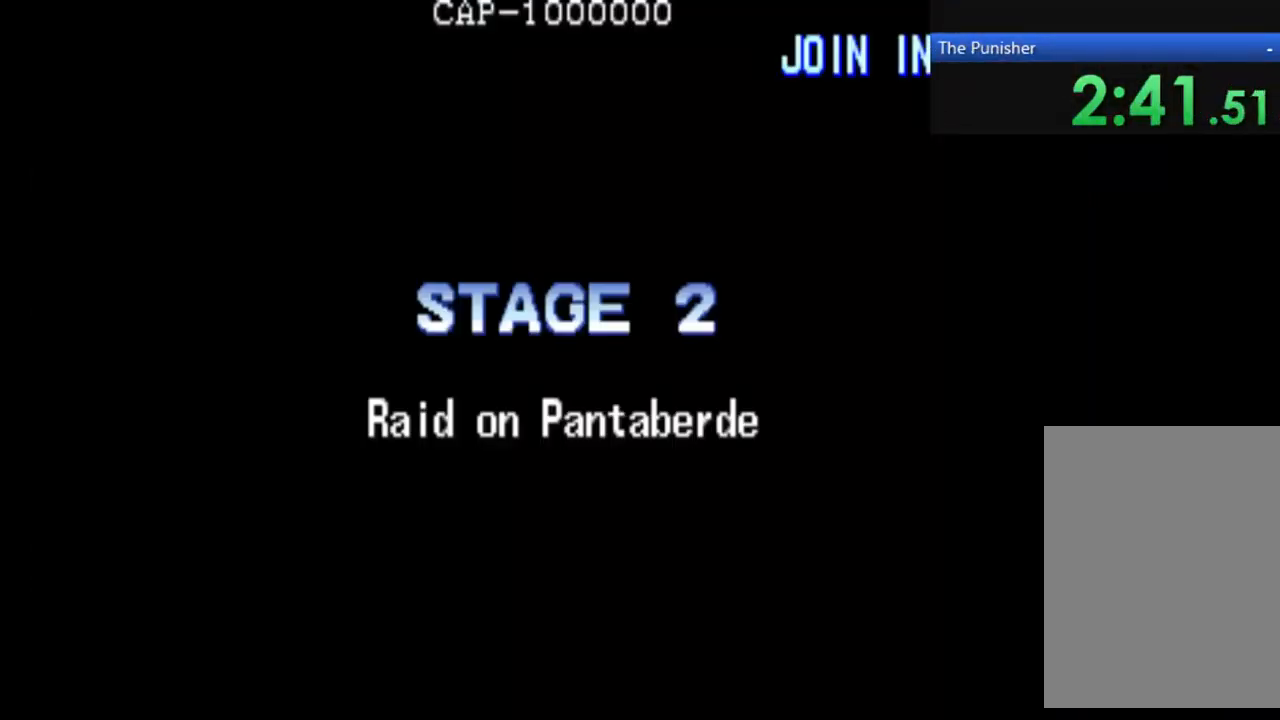
{"buttons": ["X"], "left_stick": "center", "right_stick": "center", "events": []}
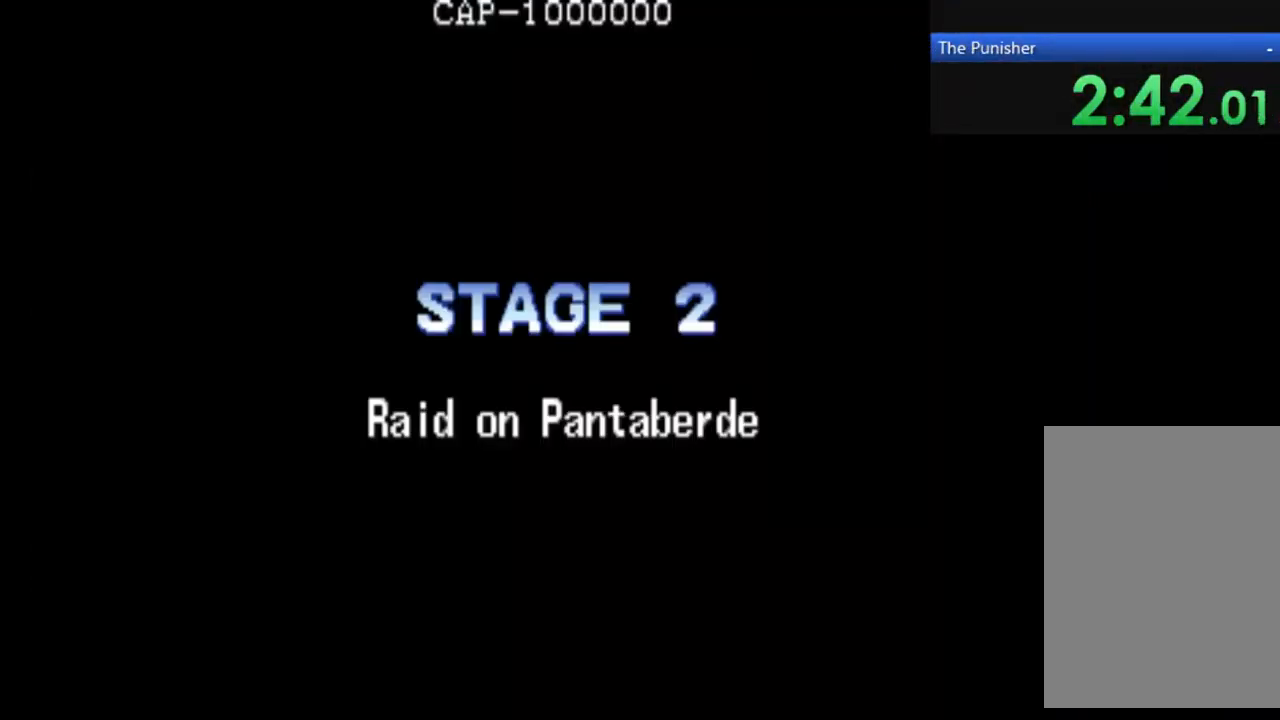
{"buttons": [], "left_stick": "center", "right_stick": "center", "events": [[334, "X", "up"]]}
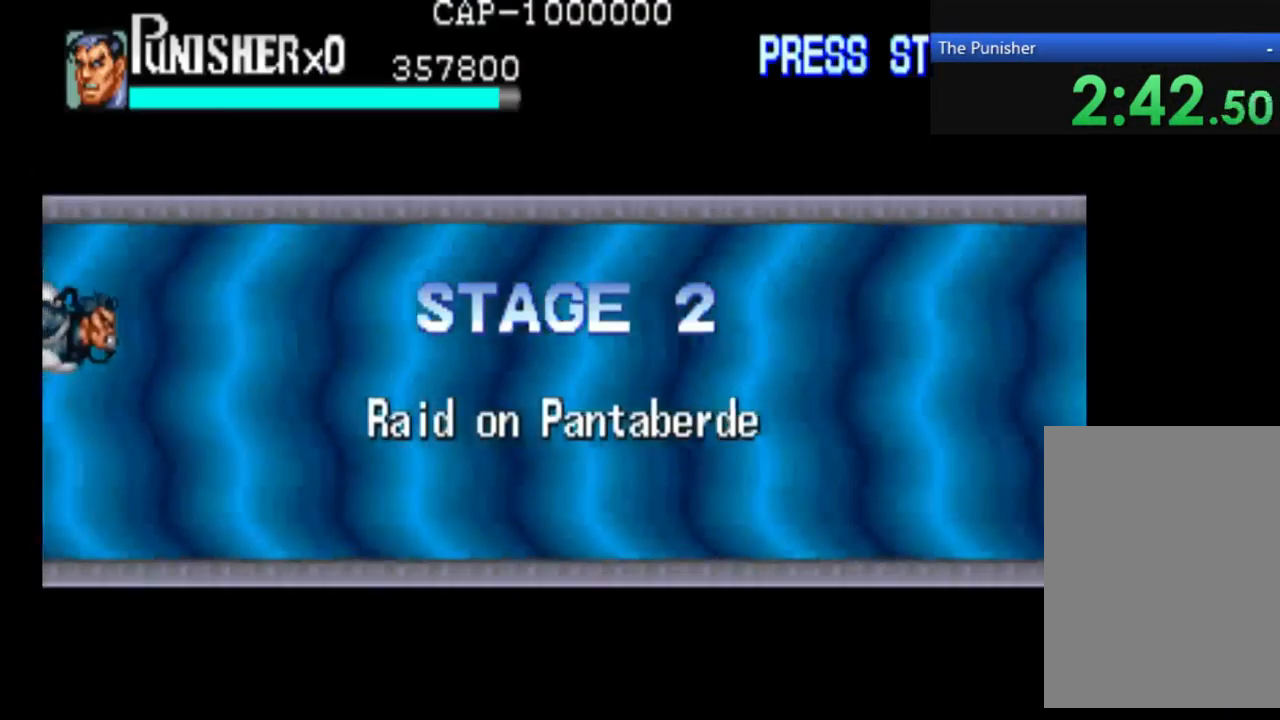
{"buttons": ["X"], "left_stick": "center", "right_stick": "center", "events": [[67, "X", "down"]]}
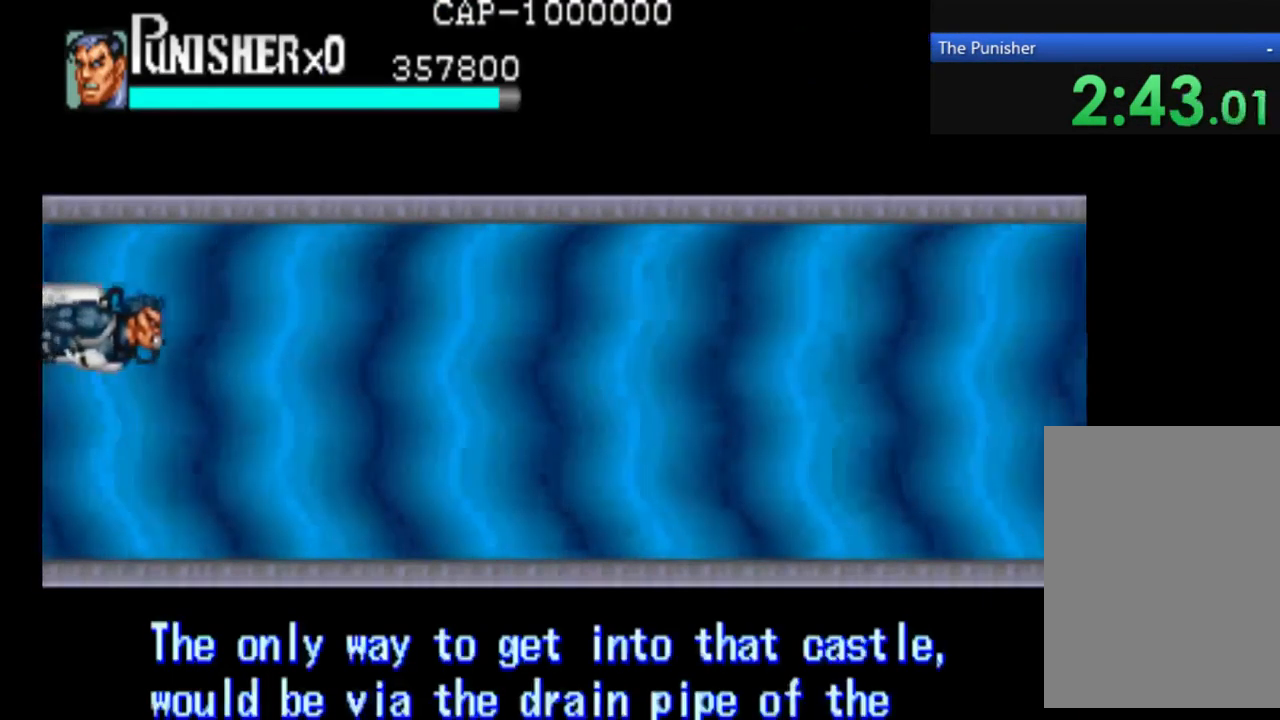
{"buttons": ["X"], "left_stick": "center", "right_stick": "center", "events": [[200, "X", "up"], [500, "X", "down"]]}
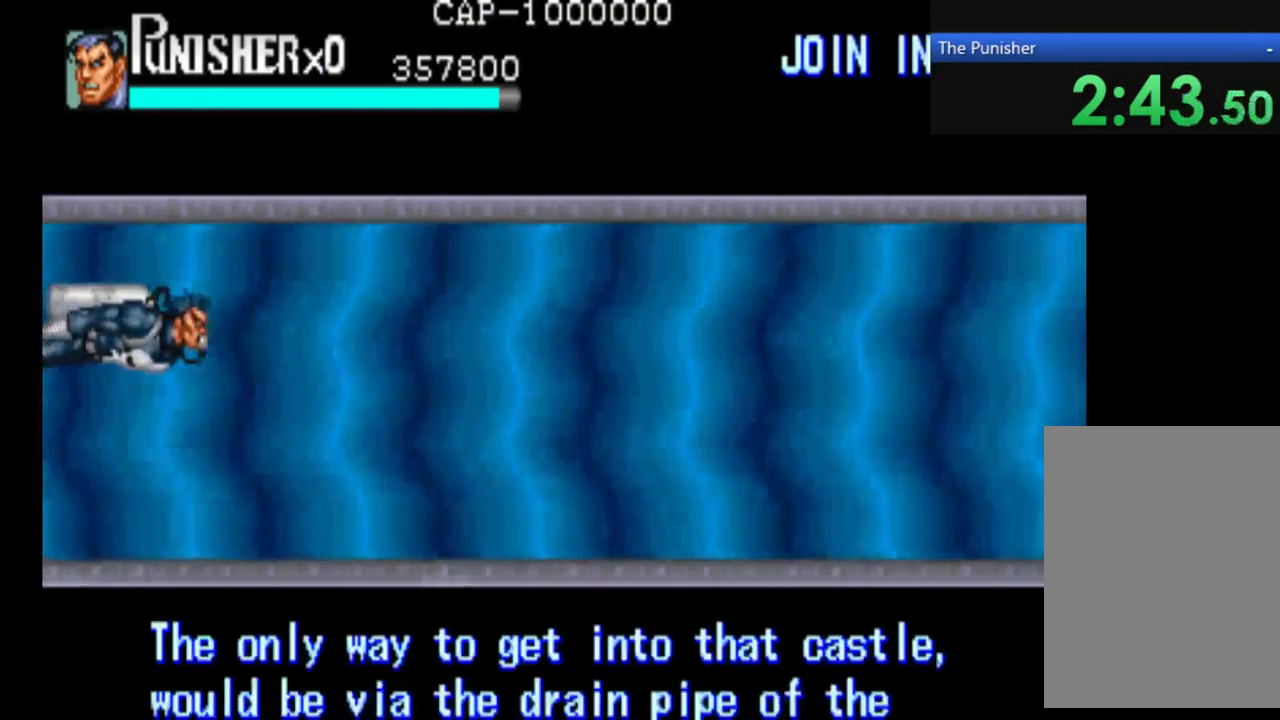
{"buttons": [], "left_stick": "center", "right_stick": "center", "events": [[500, "X", "up"]]}
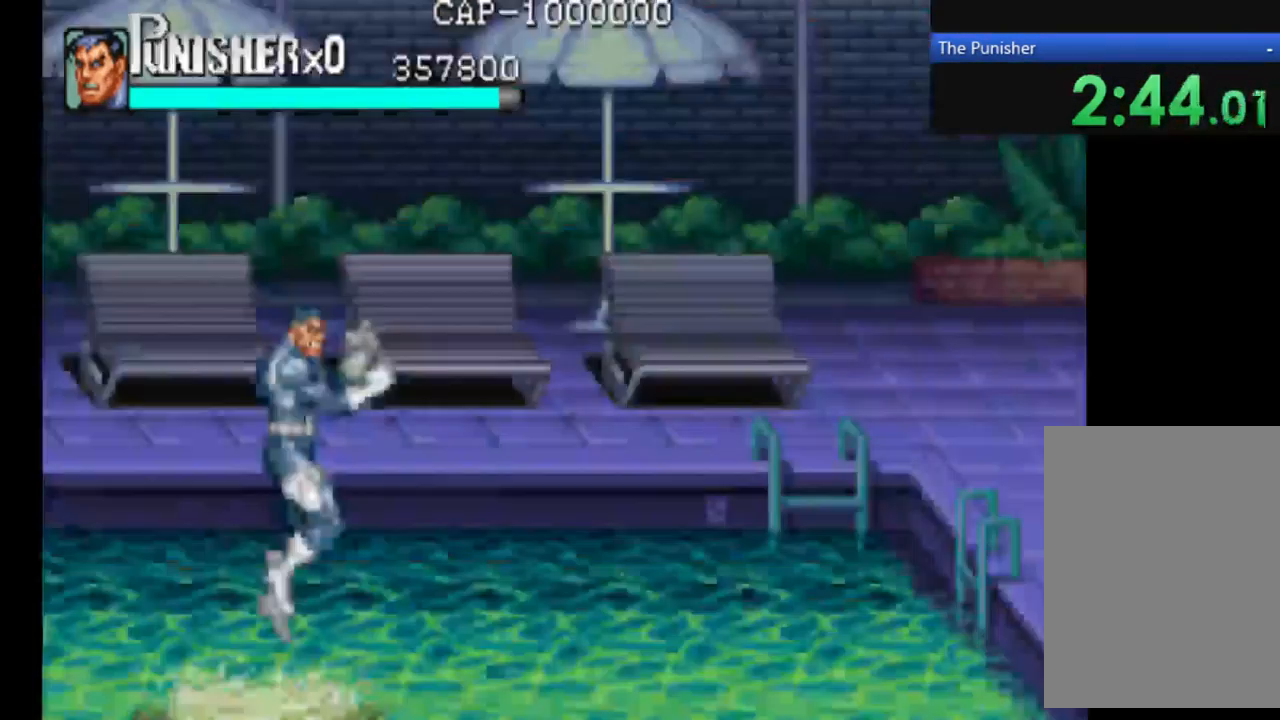
{"buttons": [], "left_stick": "center", "right_stick": "center", "events": []}
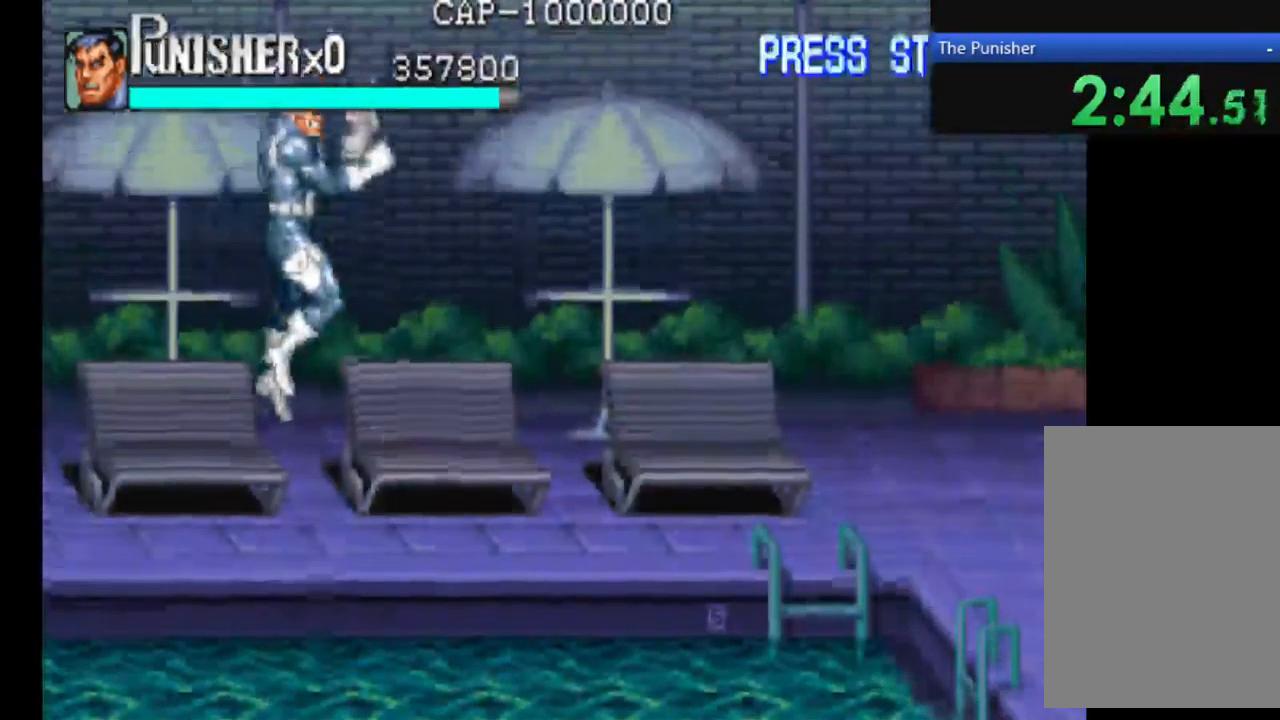
{"buttons": [], "left_stick": "center", "right_stick": "center", "events": []}
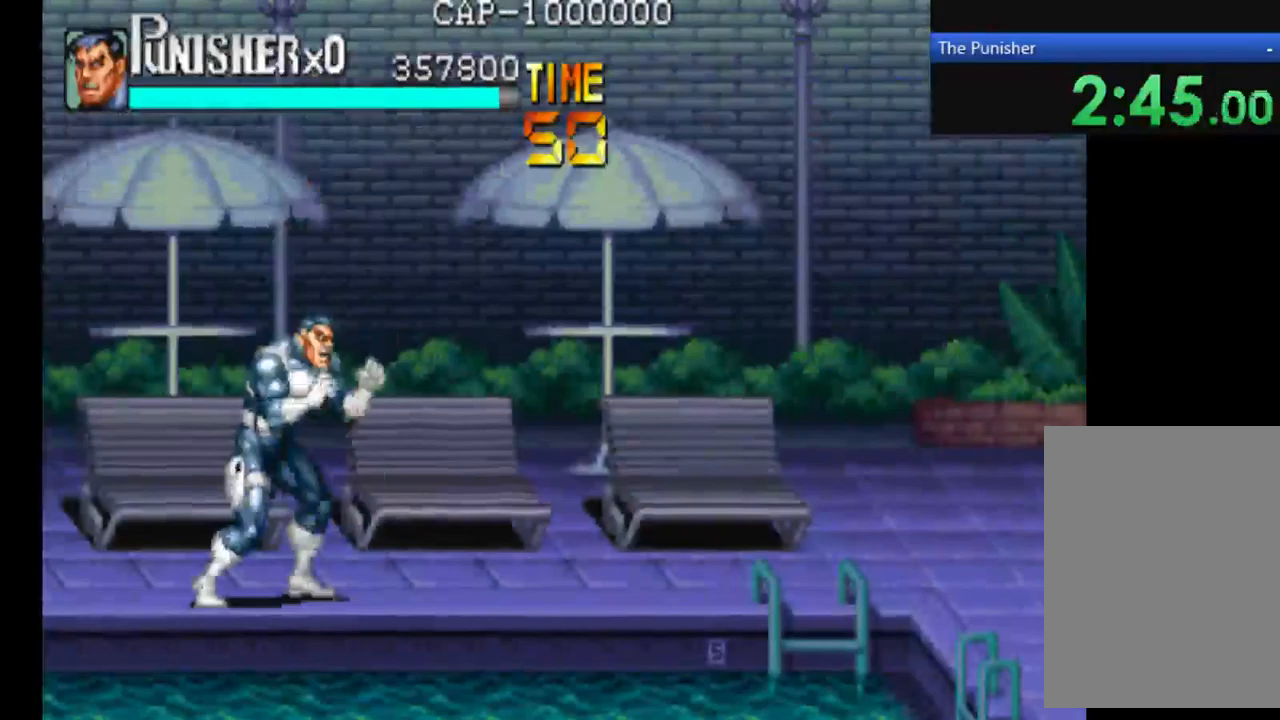
{"buttons": [], "left_stick": "center", "right_stick": "center", "events": []}
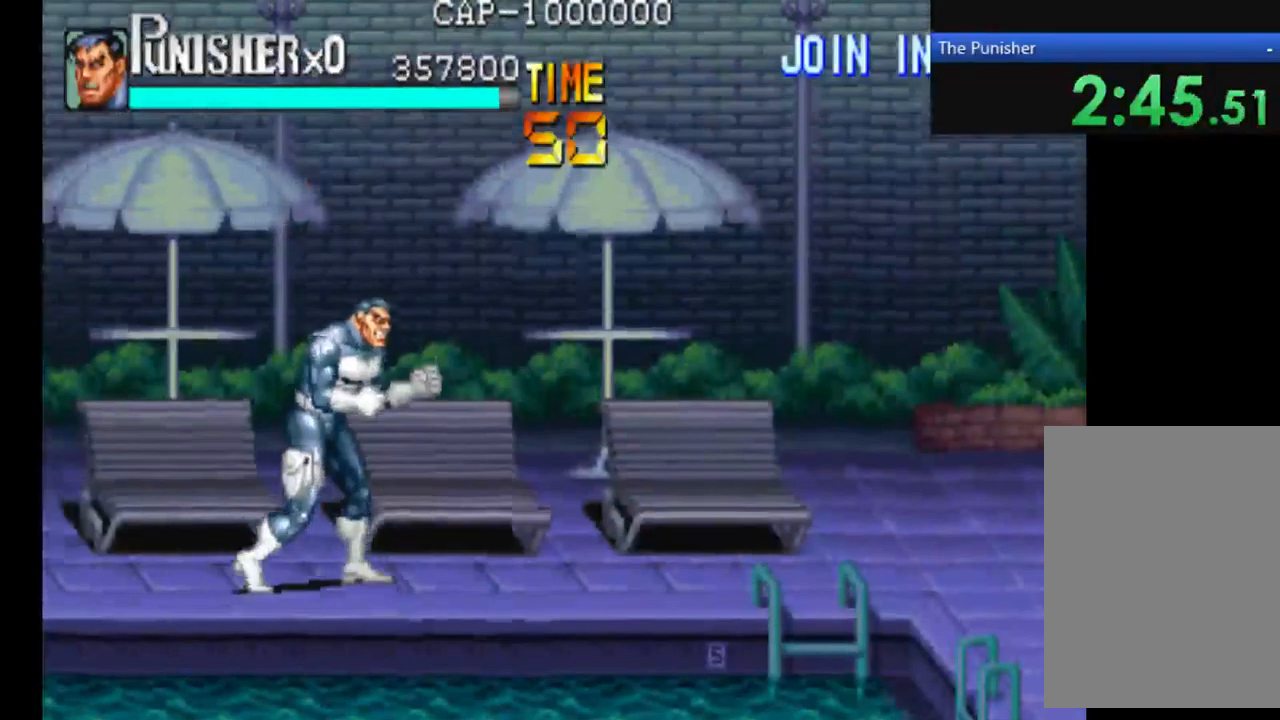
{"buttons": [], "left_stick": "center", "right_stick": "center", "events": [[133, "X", "down"], [267, "X", "up"]]}